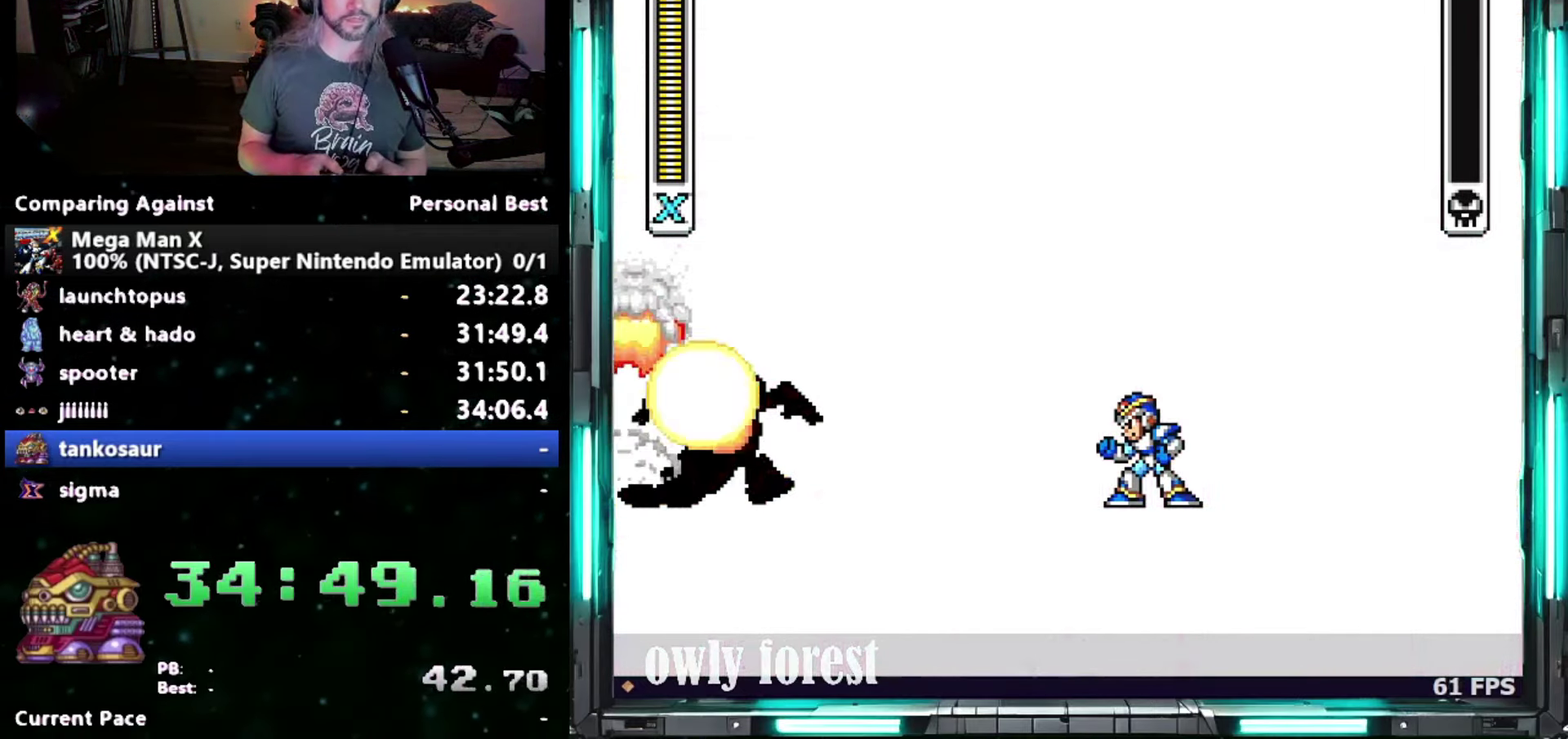
Gameplay with a controller (Nintendo layout); each line is a JSON object with the inputs held at the frame after it. "events" lists button and stick changes between this image and that frame as [ms after this image, input, new state], when the widget could be followed in between. Not read: A L3 R3.
{"buttons": ["Y"], "events": [[50, "Y", "down"]]}
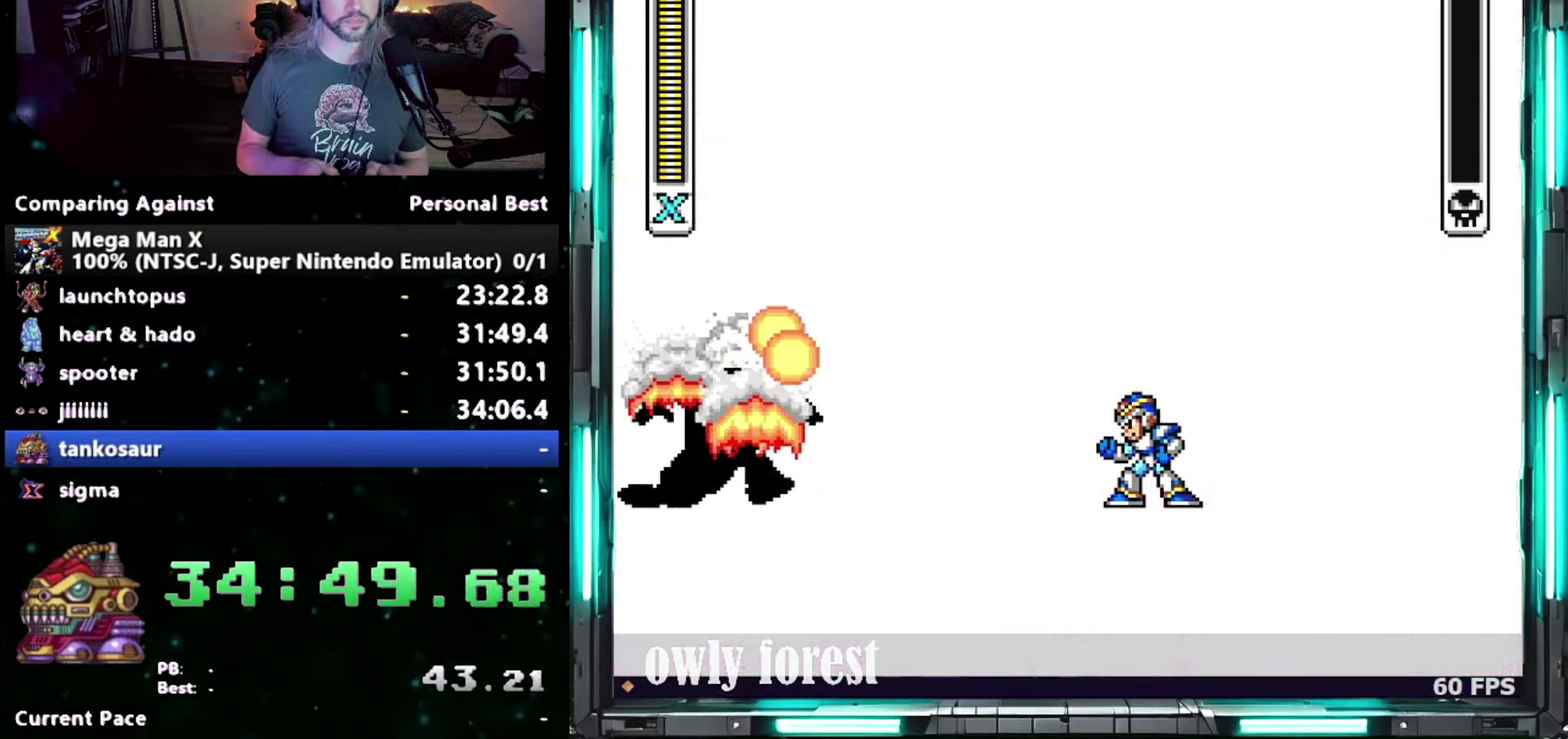
{"buttons": ["Y"], "events": []}
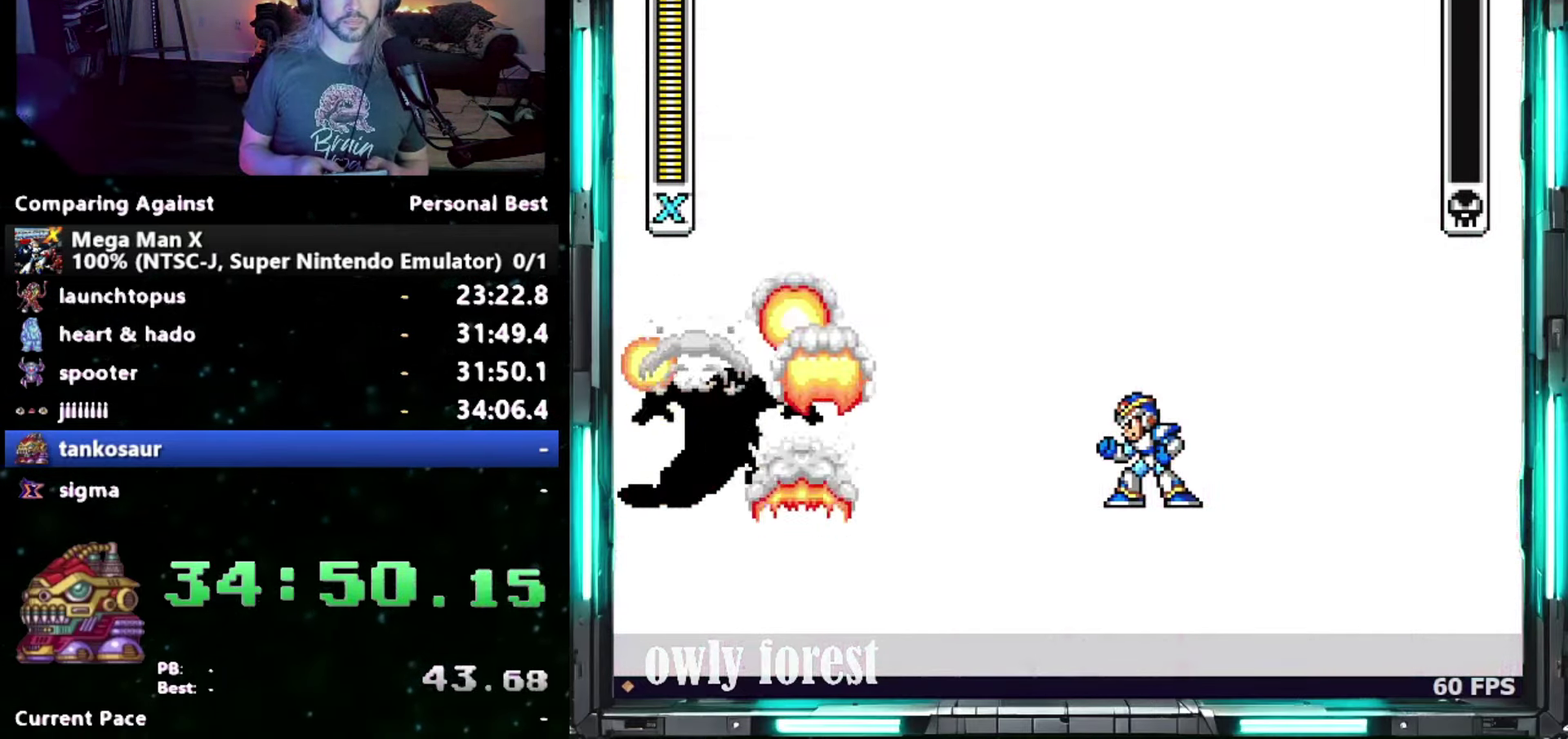
{"buttons": ["Y"], "events": []}
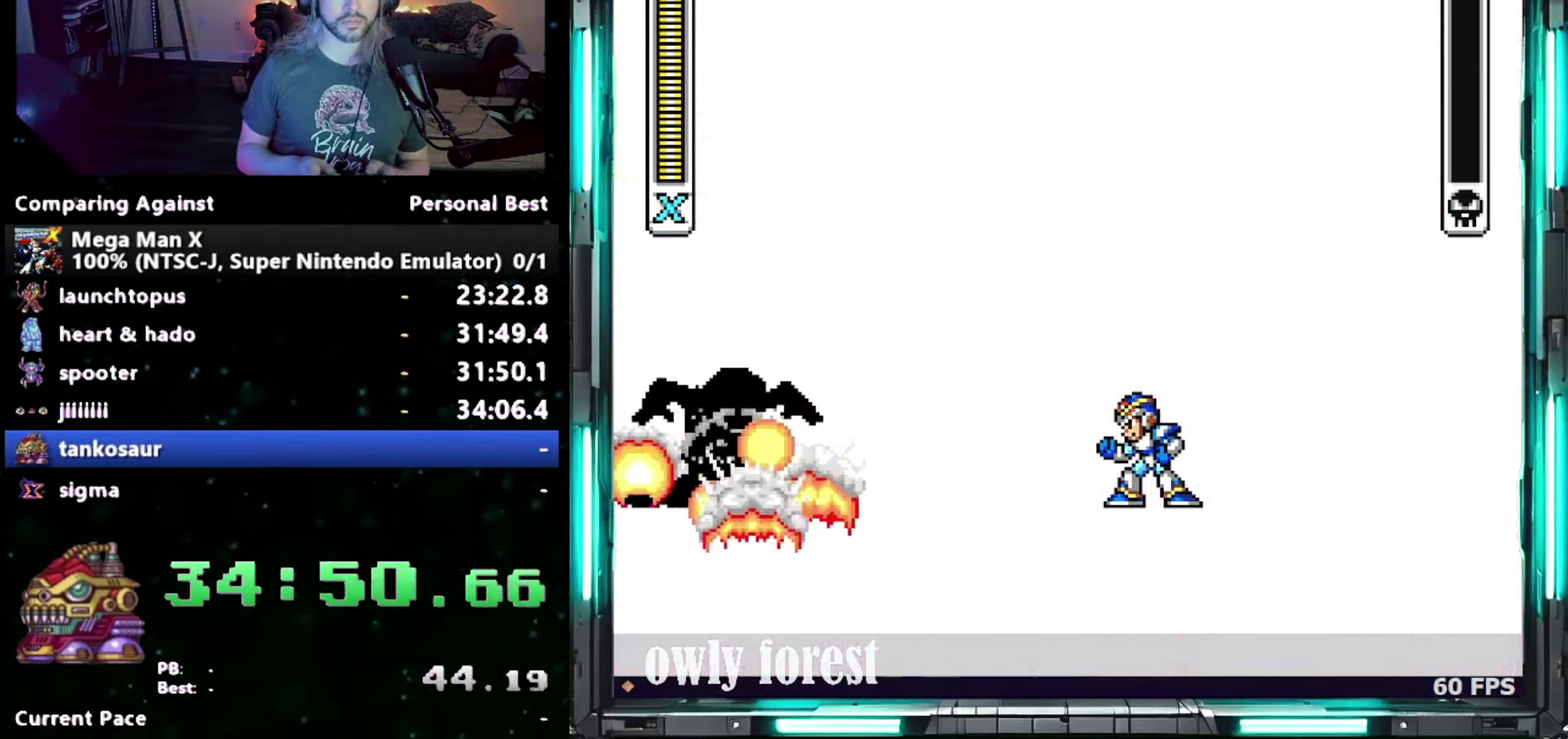
{"buttons": ["Y", "DPAD_DOWN", "DPAD_RIGHT"], "events": [[150, "DPAD_RIGHT", "down"], [217, "DPAD_DOWN", "down"]]}
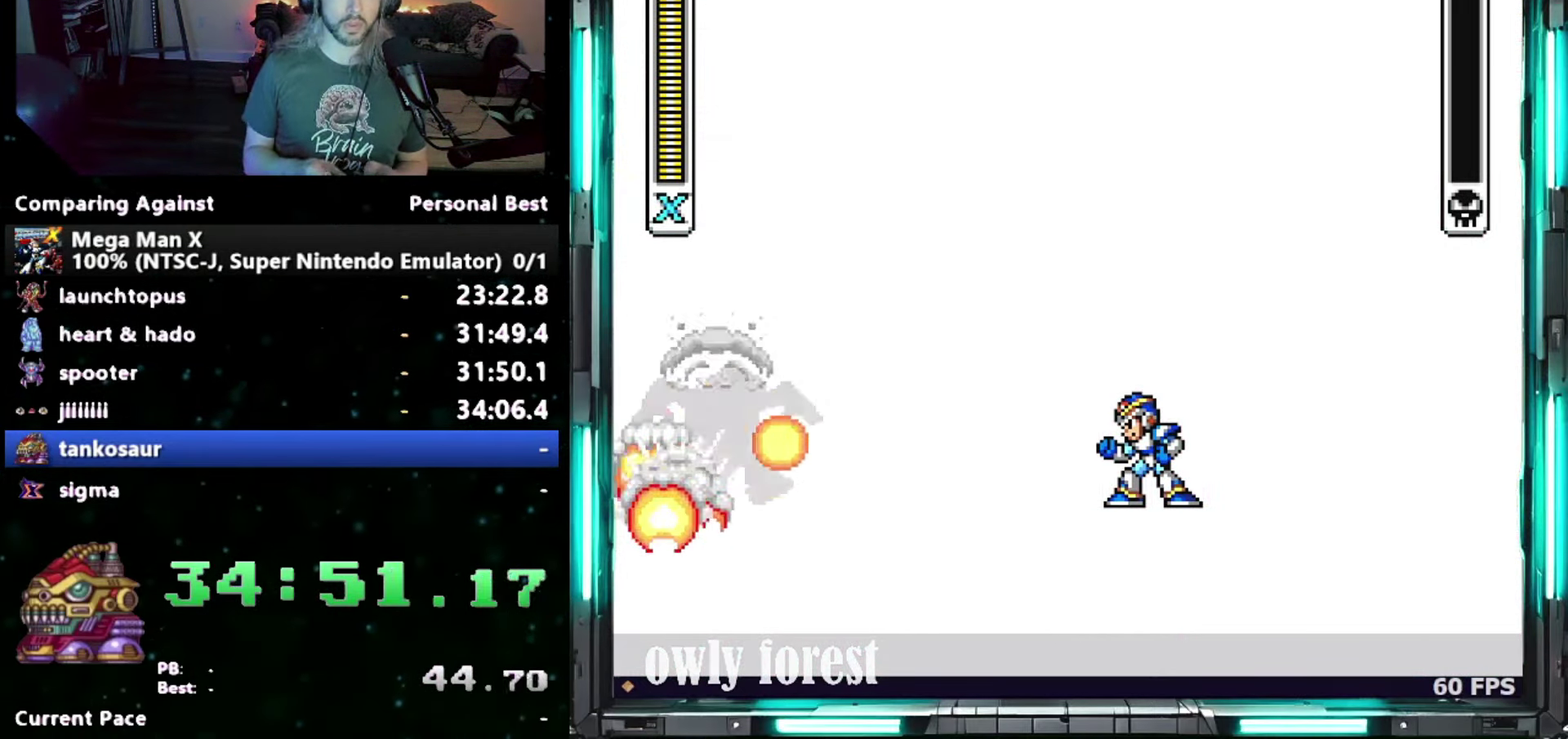
{"buttons": ["Y", "DPAD_RIGHT"], "events": [[483, "DPAD_DOWN", "up"]]}
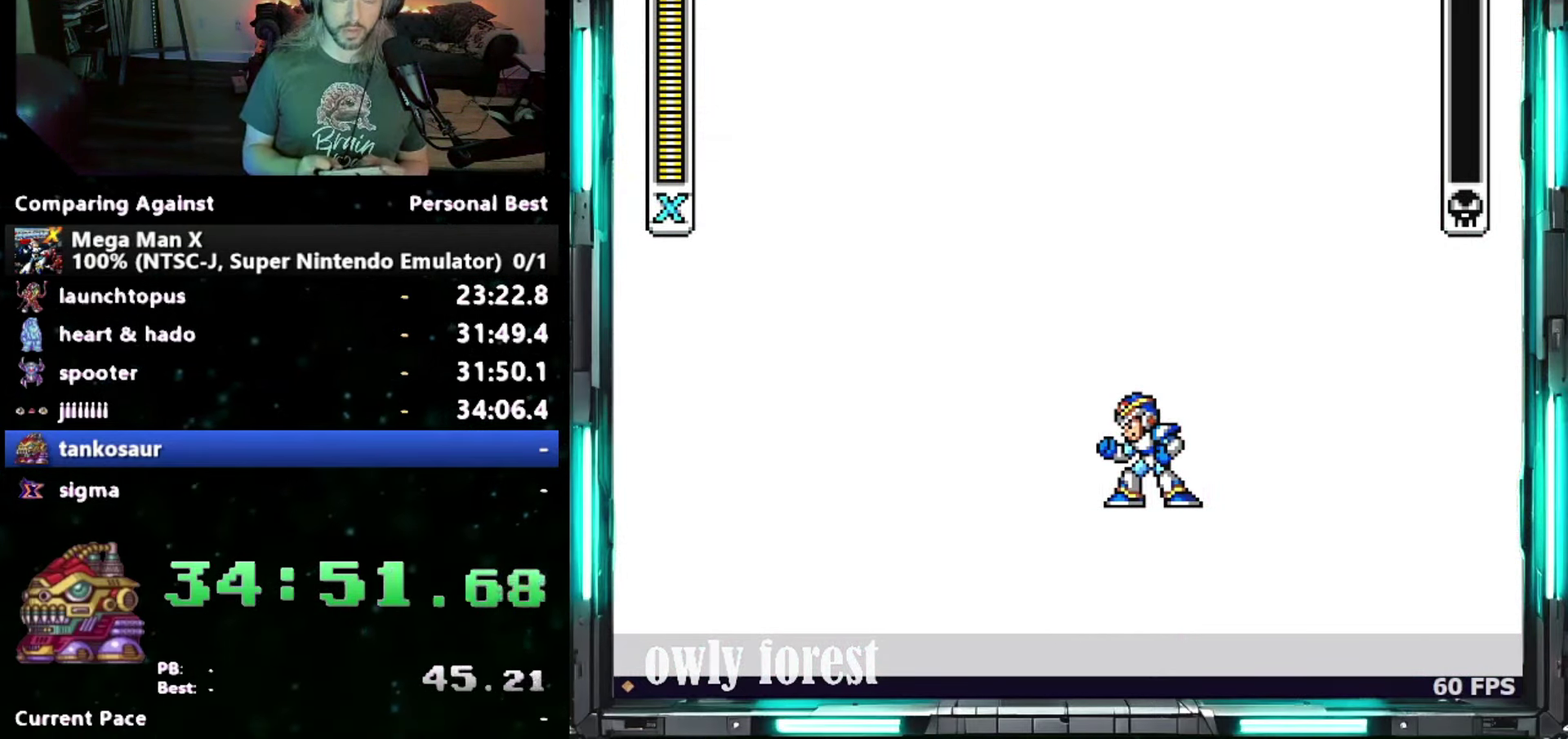
{"buttons": ["Y", "DPAD_RIGHT"], "events": []}
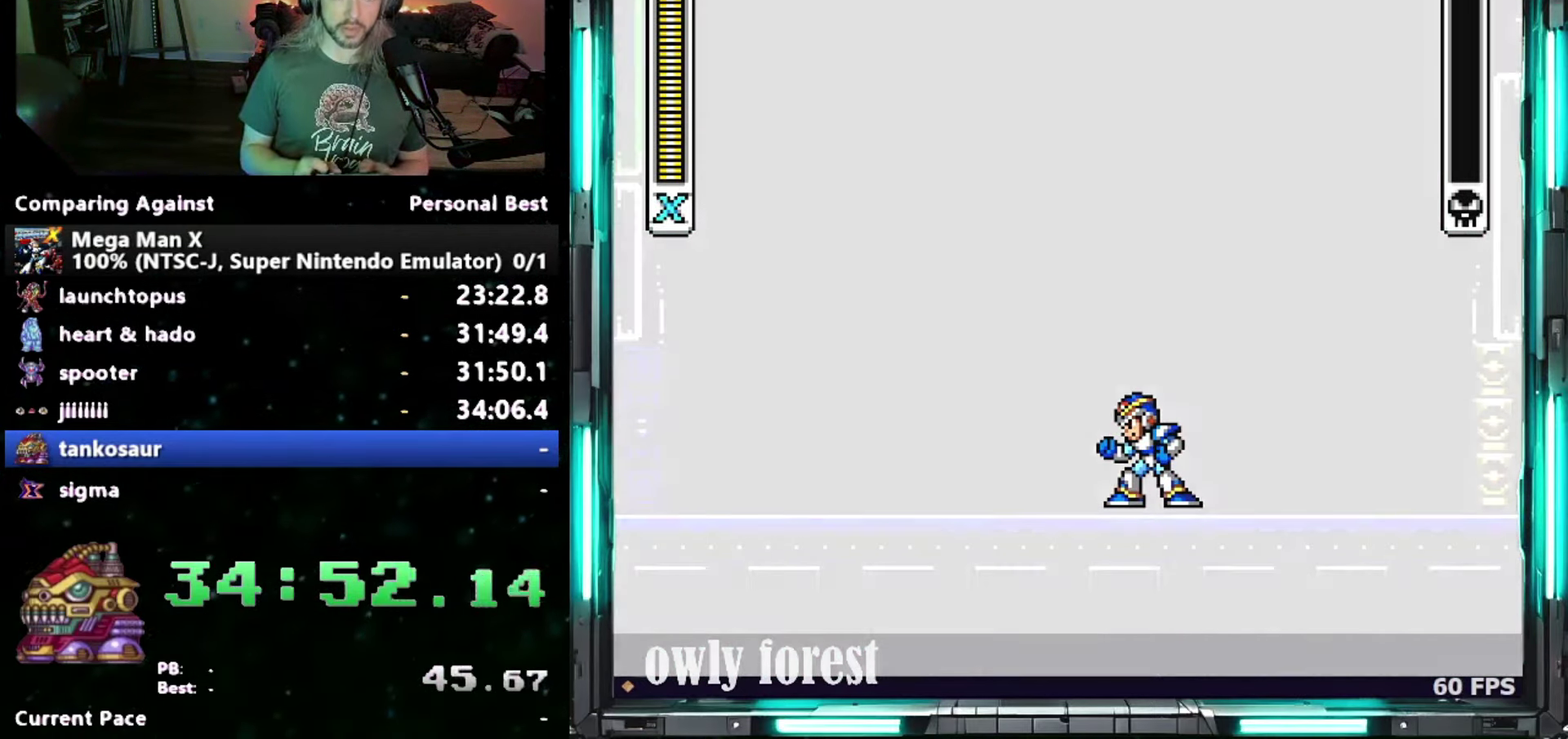
{"buttons": ["Y", "DPAD_RIGHT"], "events": []}
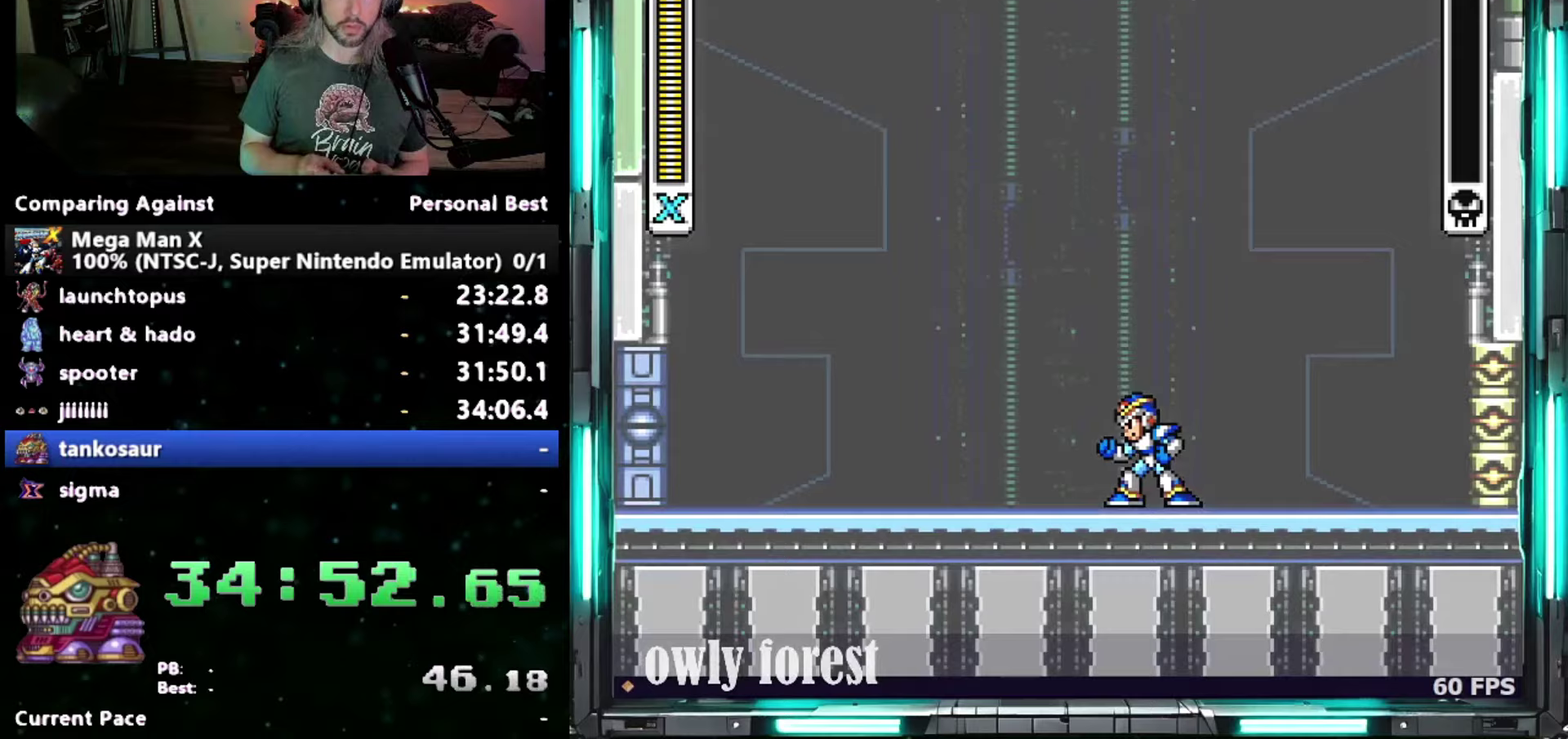
{"buttons": ["Y", "DPAD_DOWN", "DPAD_RIGHT"], "events": [[50, "DPAD_DOWN", "down"]]}
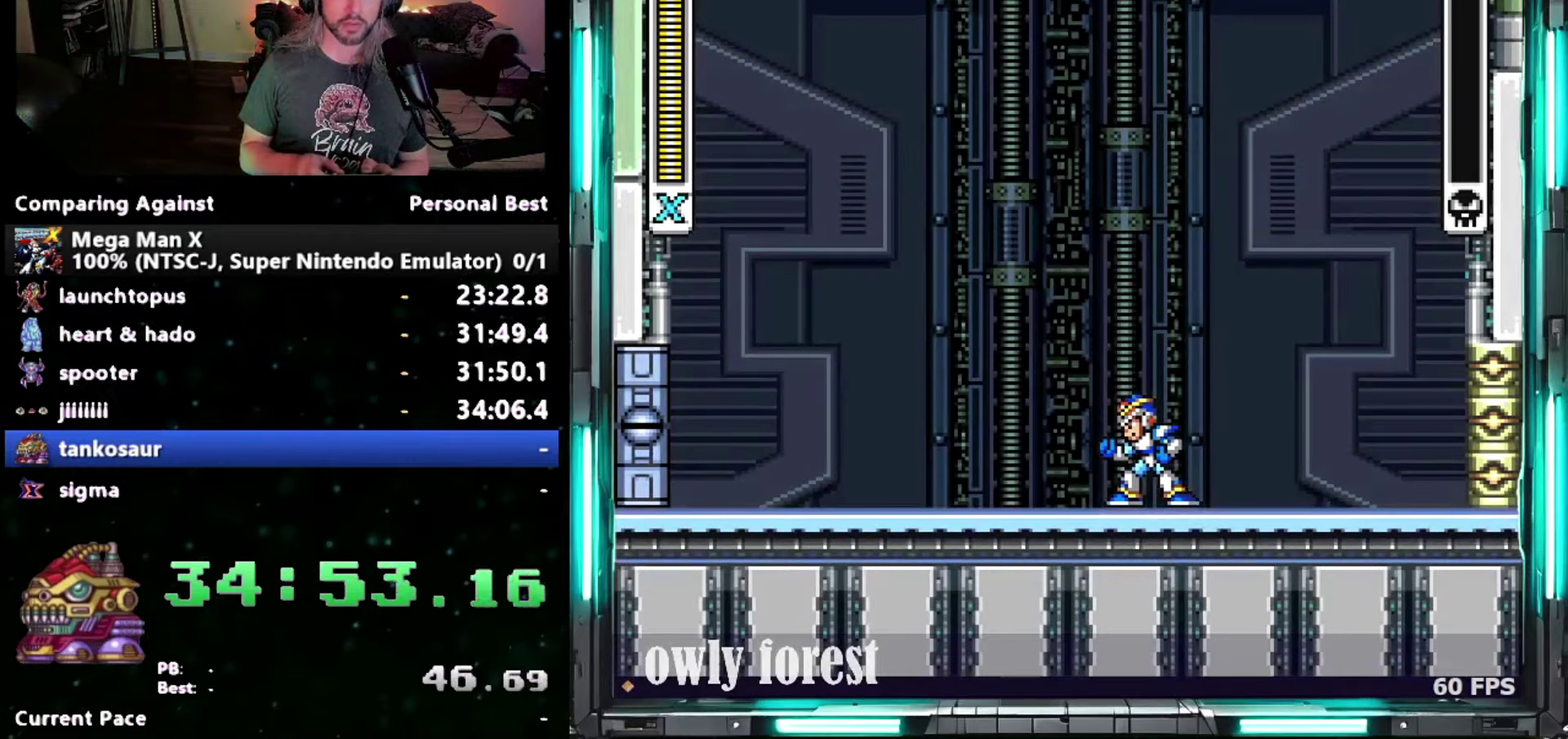
{"buttons": ["Y", "DPAD_RIGHT"], "events": [[400, "DPAD_DOWN", "up"]]}
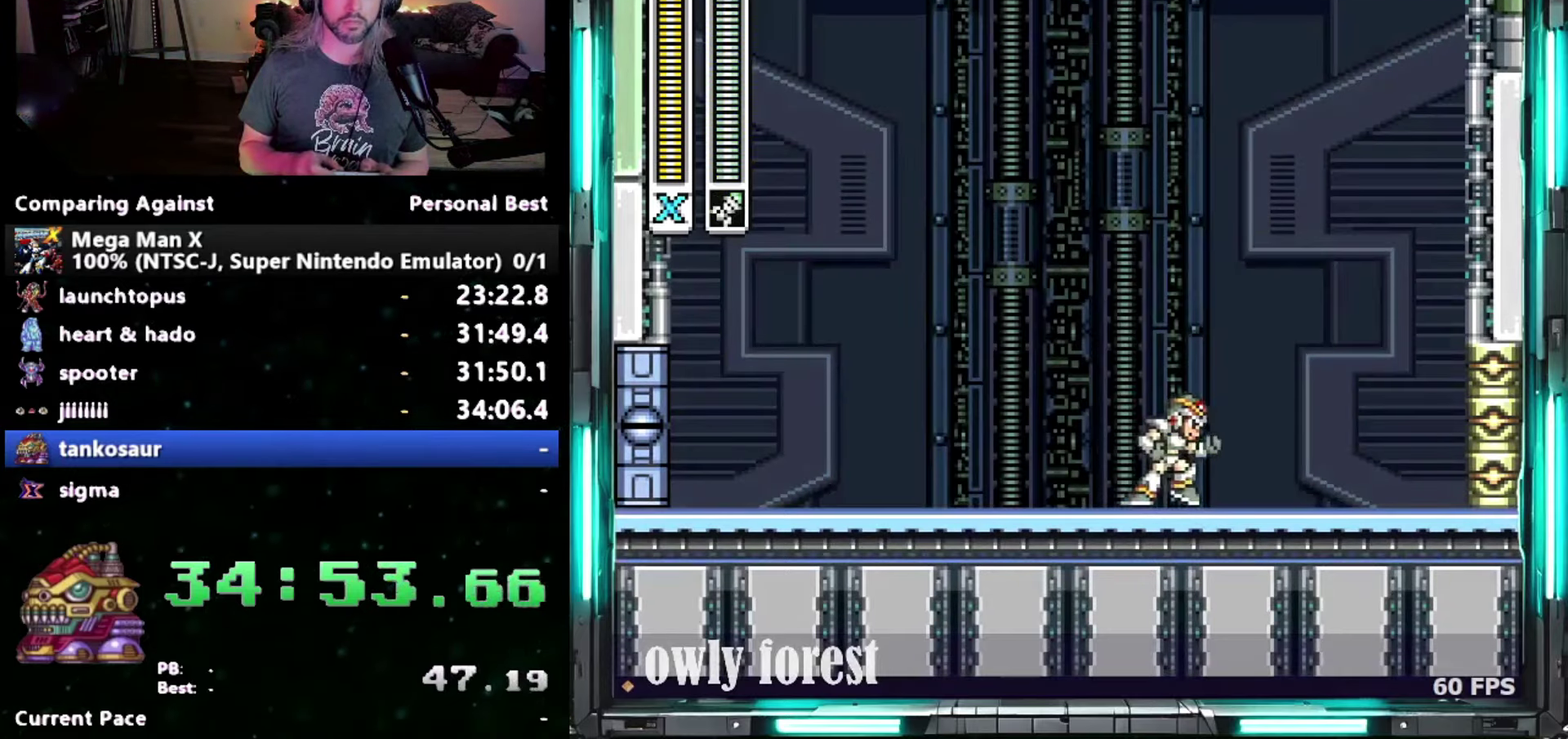
{"buttons": ["Y"], "events": [[400, "DPAD_RIGHT", "up"]]}
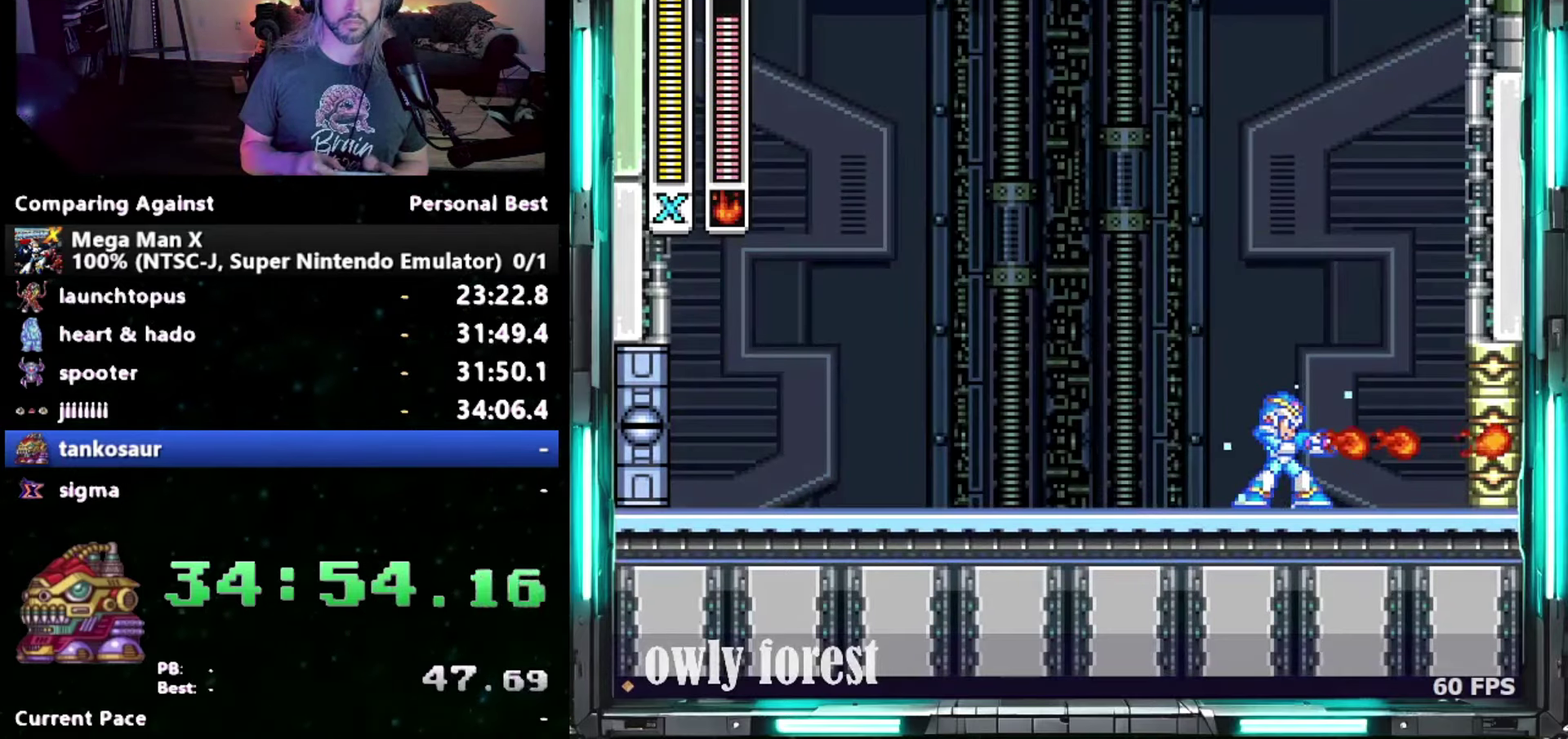
{"buttons": [], "events": [[433, "Y", "up"]]}
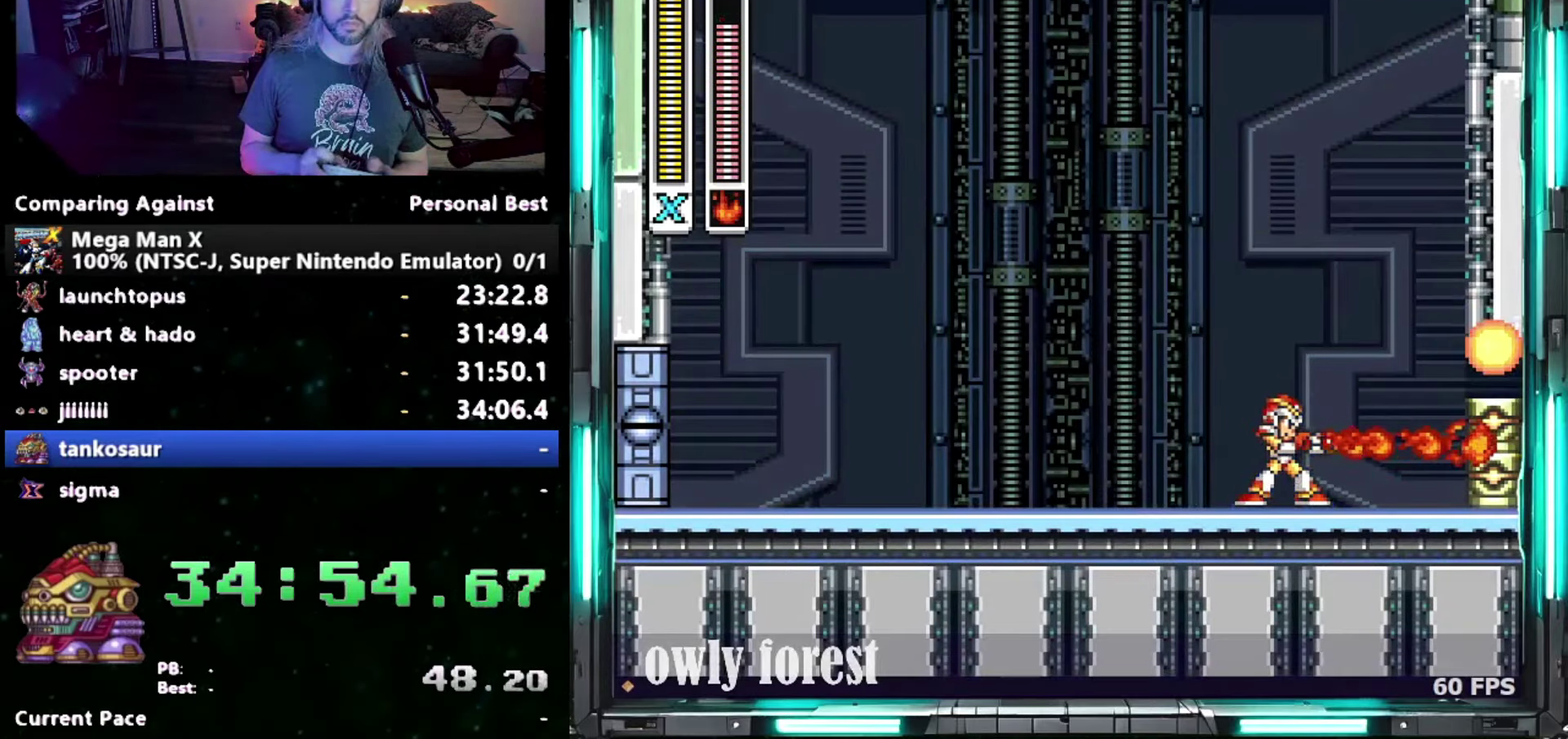
{"buttons": ["DPAD_RIGHT"], "events": [[300, "DPAD_RIGHT", "down"]]}
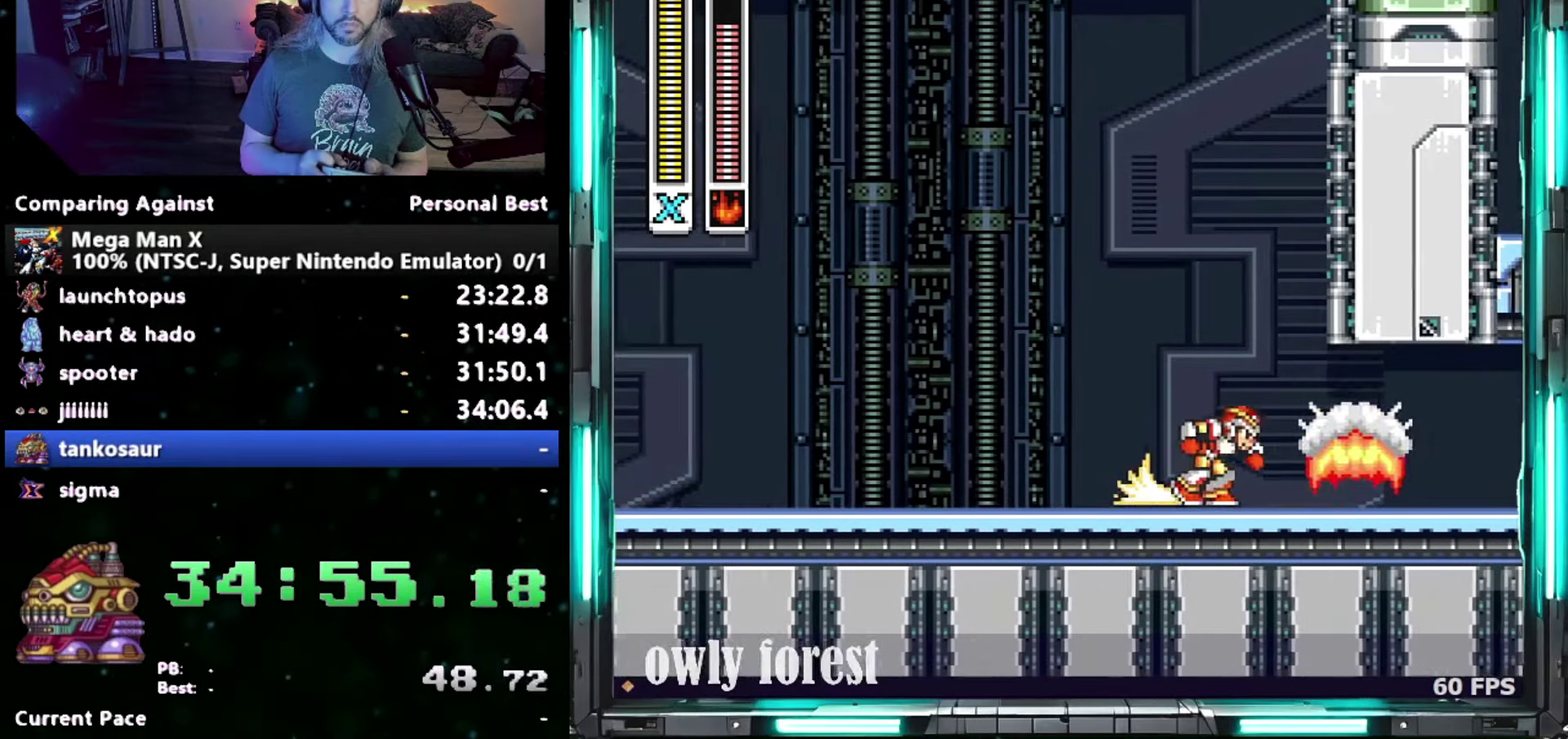
{"buttons": ["DPAD_RIGHT"], "events": []}
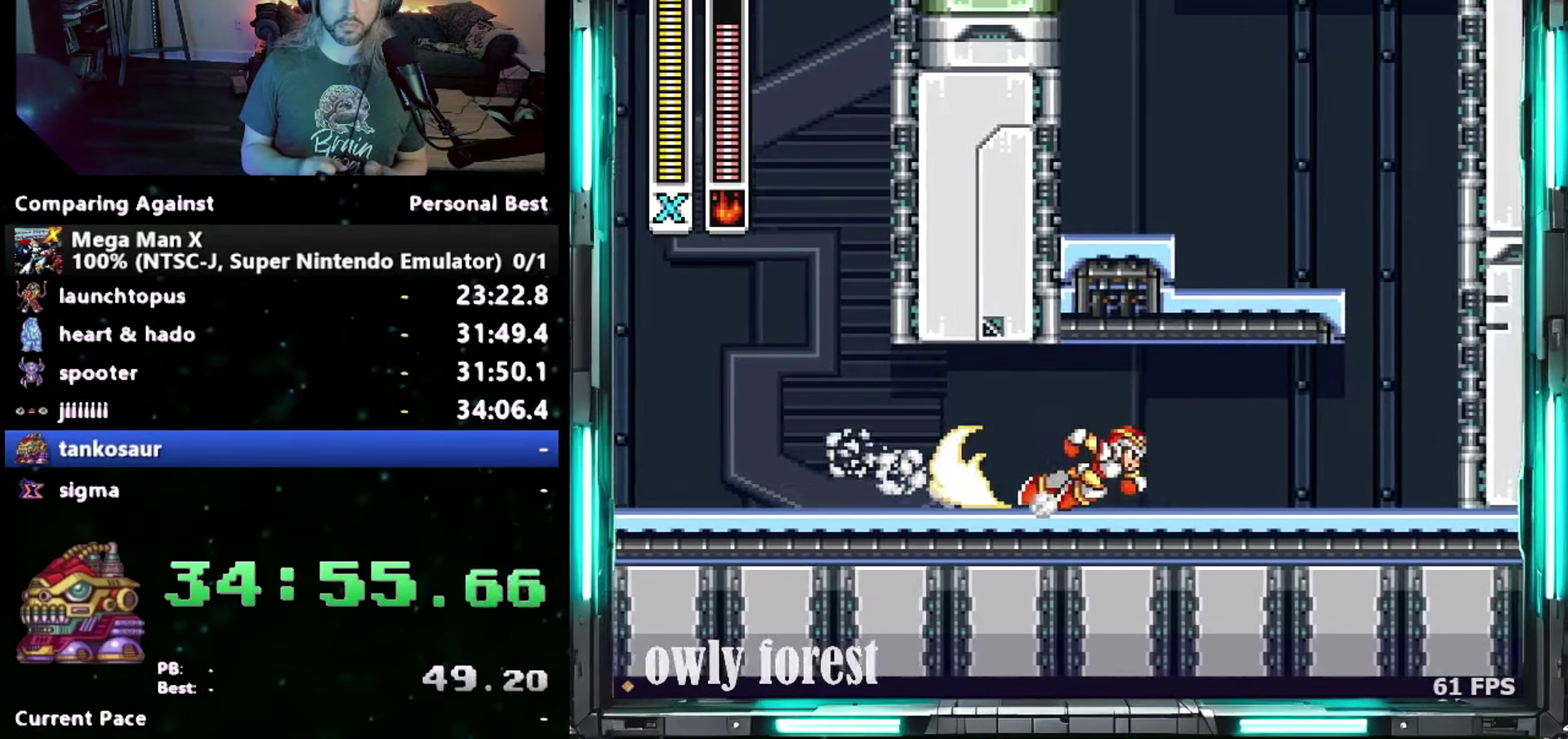
{"buttons": ["DPAD_RIGHT"], "events": []}
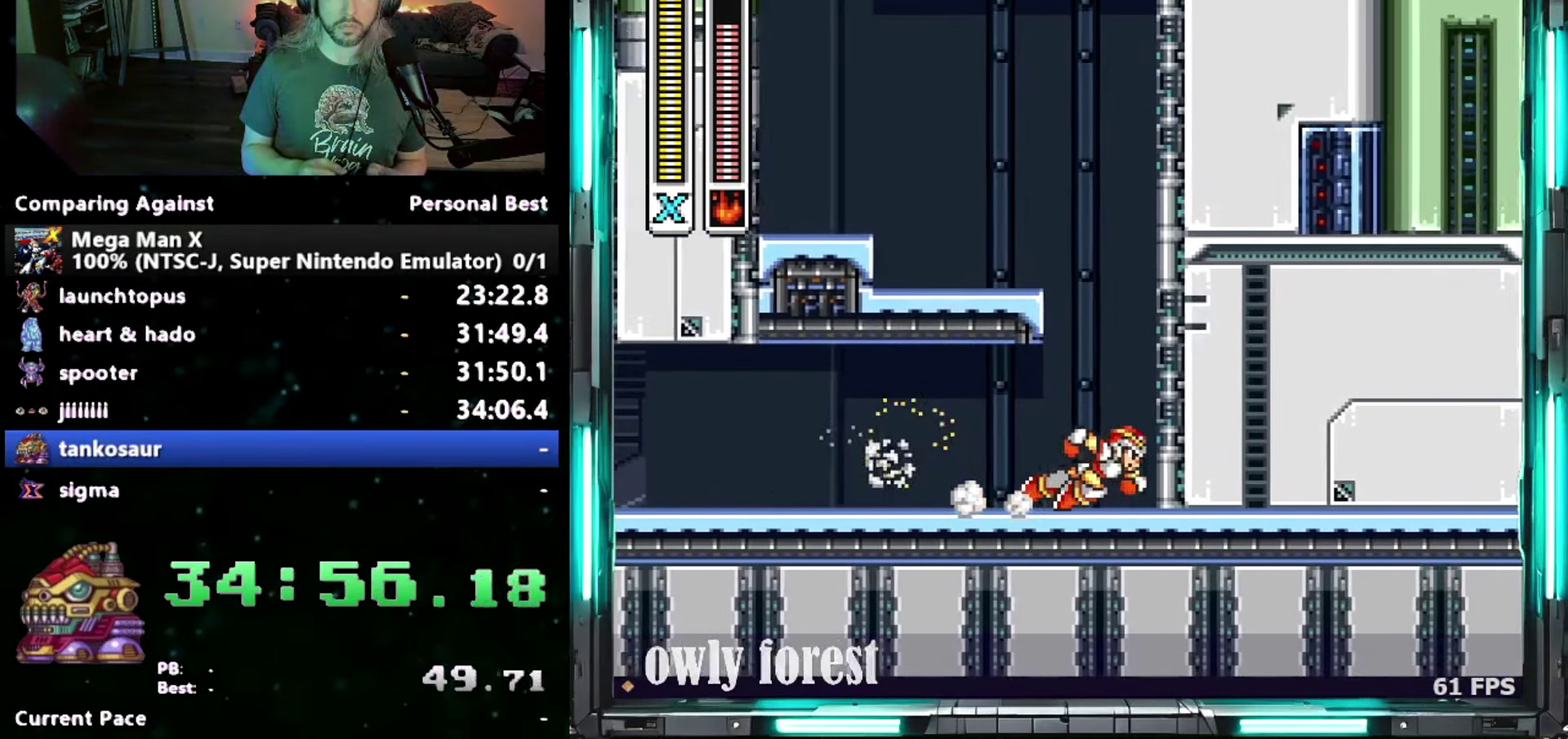
{"buttons": ["B", "Y", "DPAD_DOWN", "DPAD_RIGHT"], "events": [[50, "B", "down"], [367, "B", "up"], [483, "B", "down"], [483, "DPAD_DOWN", "down"], [483, "Y", "down"]]}
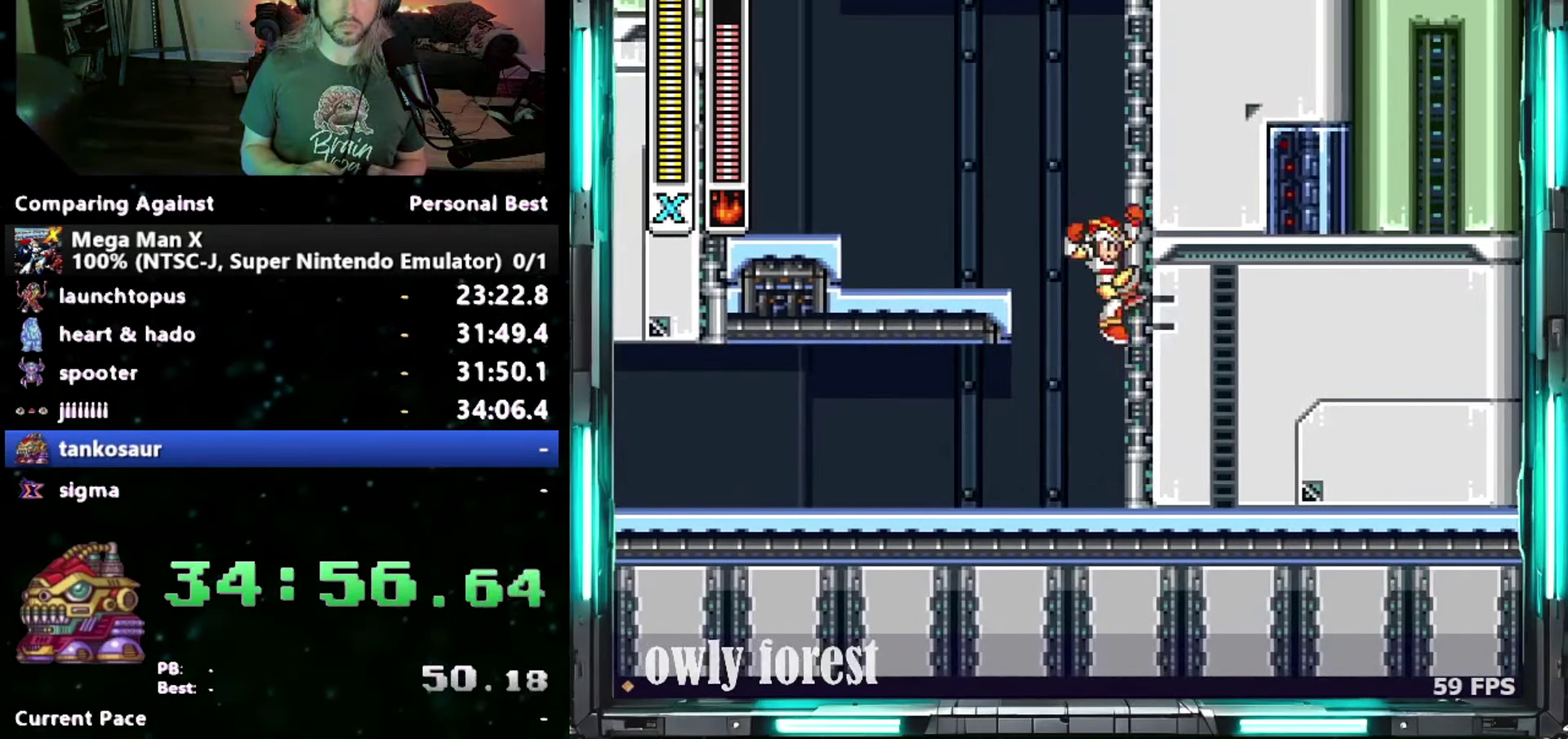
{"buttons": ["B", "Y", "DPAD_LEFT"], "events": [[17, "DPAD_RIGHT", "up"], [50, "DPAD_DOWN", "up"], [50, "DPAD_LEFT", "down"]]}
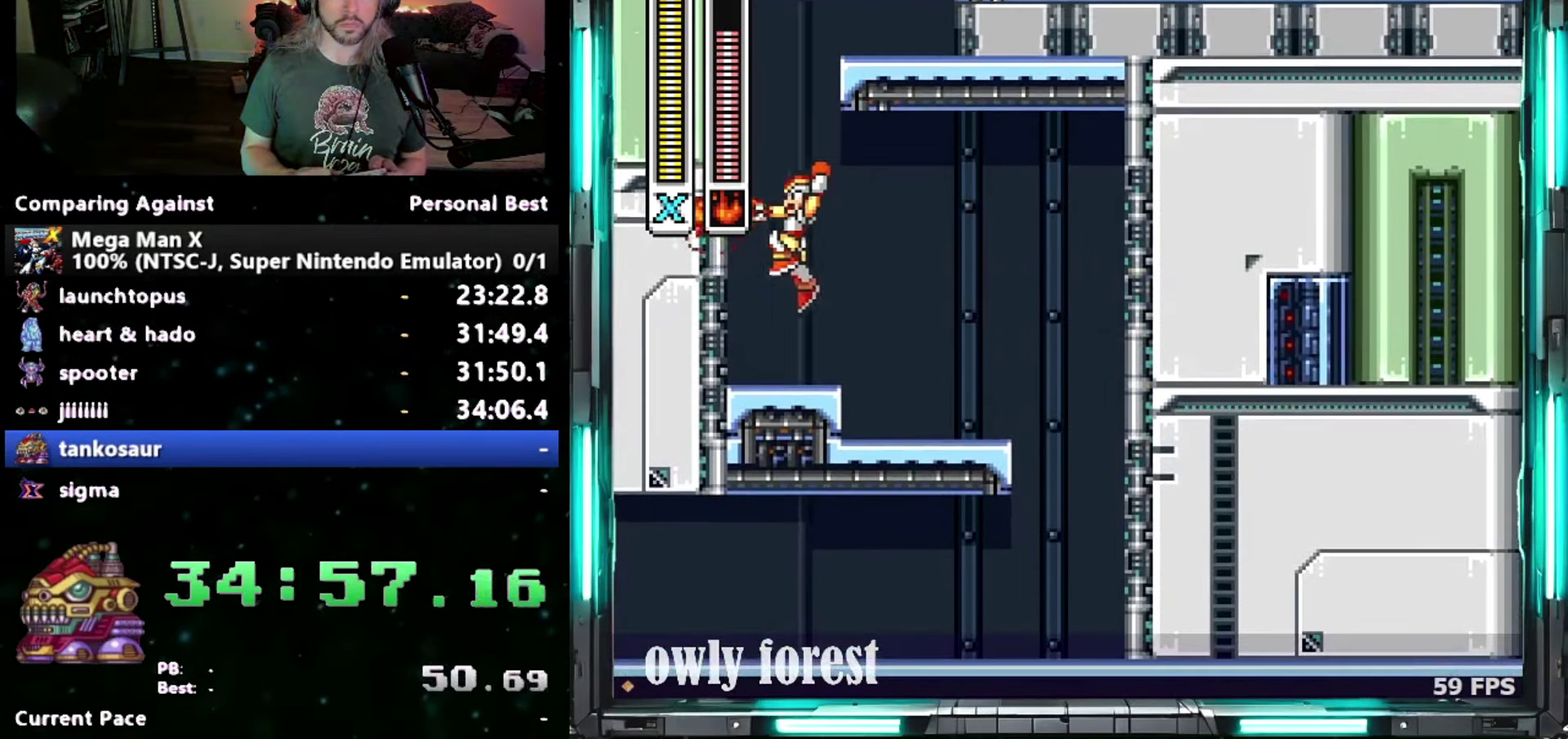
{"buttons": ["Y", "DPAD_LEFT"], "events": [[17, "B", "up"], [150, "B", "down"], [483, "B", "up"]]}
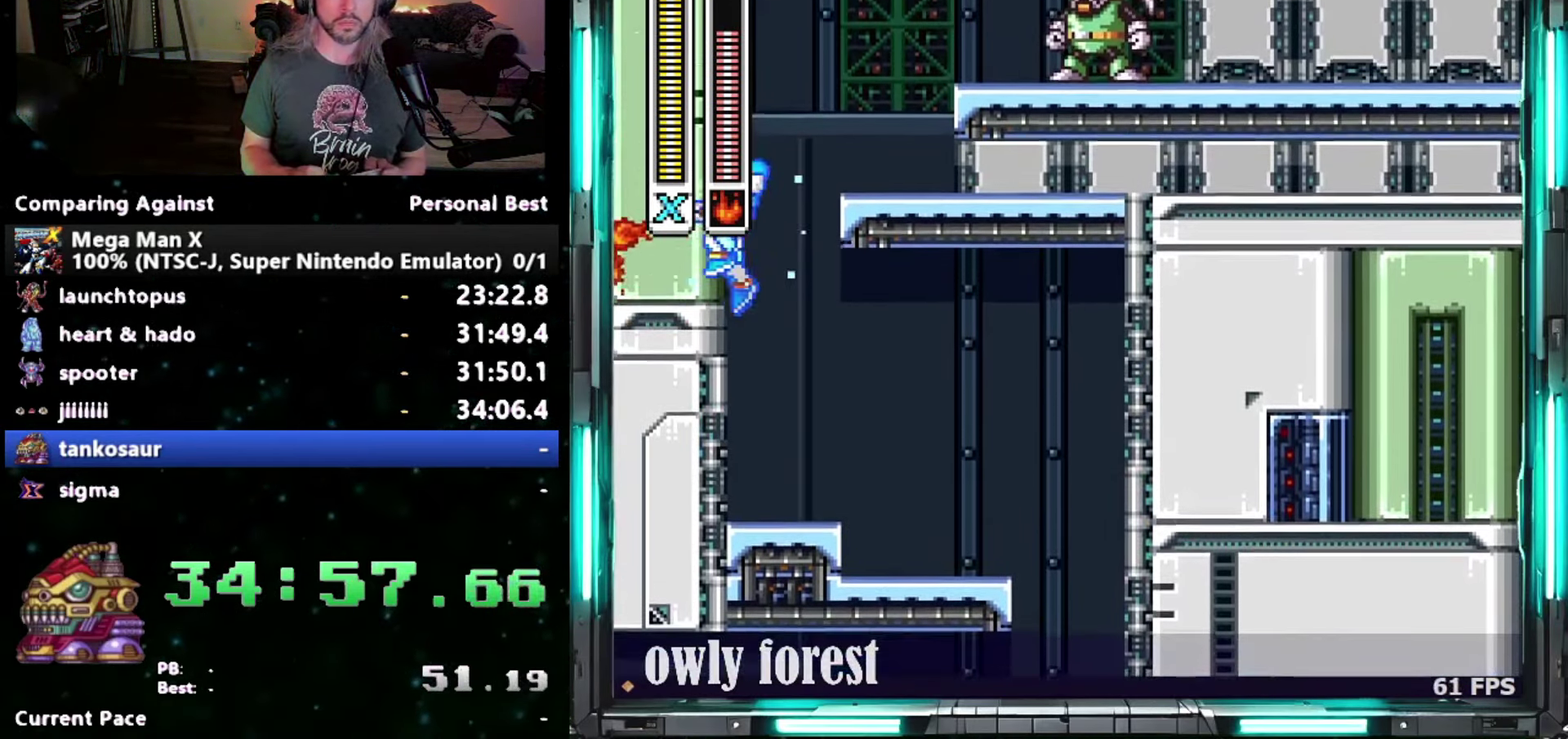
{"buttons": ["B", "Y", "DPAD_RIGHT"], "events": [[83, "B", "down"], [117, "DPAD_LEFT", "up"], [117, "DPAD_RIGHT", "down"]]}
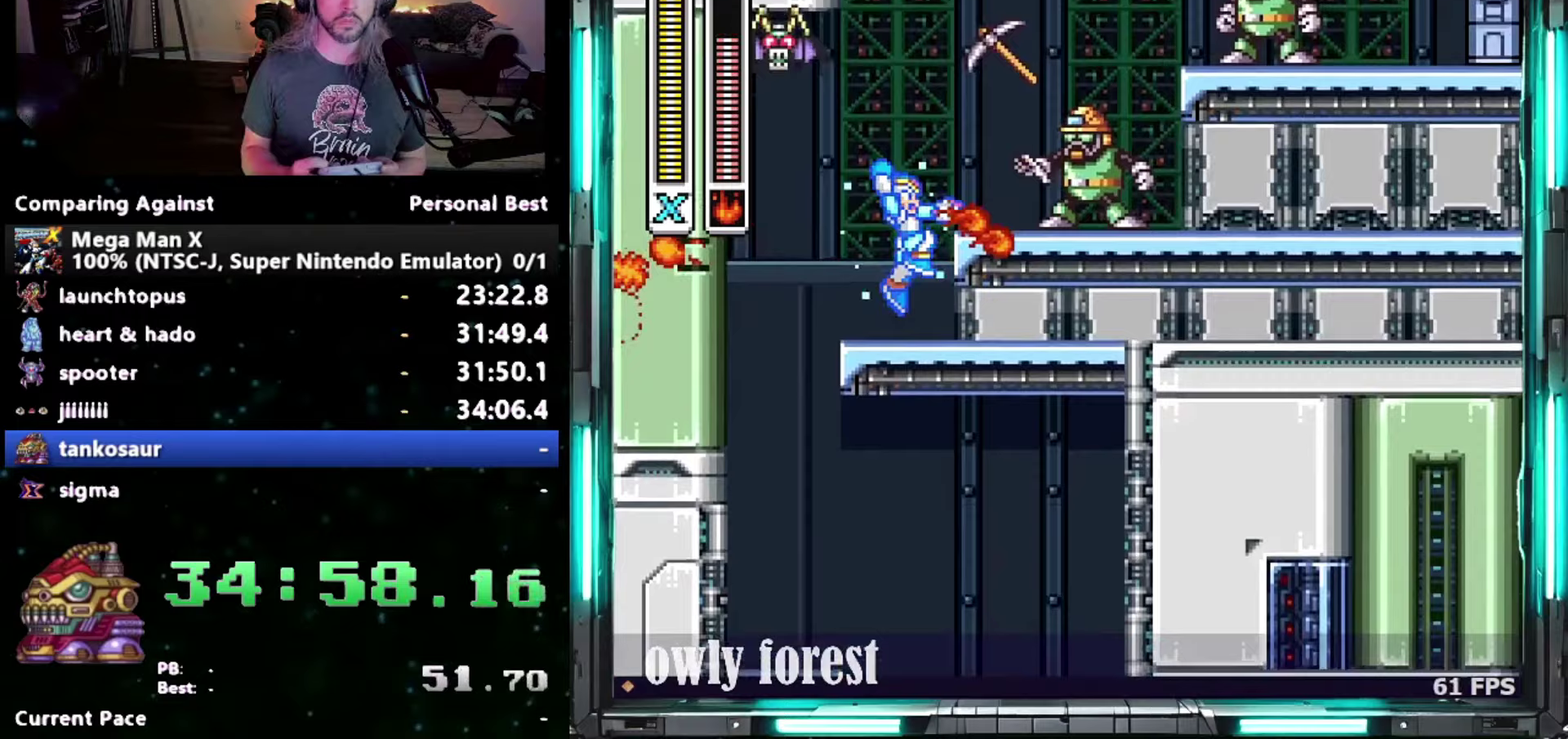
{"buttons": ["Y", "DPAD_RIGHT"], "events": [[83, "DPAD_RIGHT", "up"], [183, "B", "up"], [333, "DPAD_RIGHT", "down"]]}
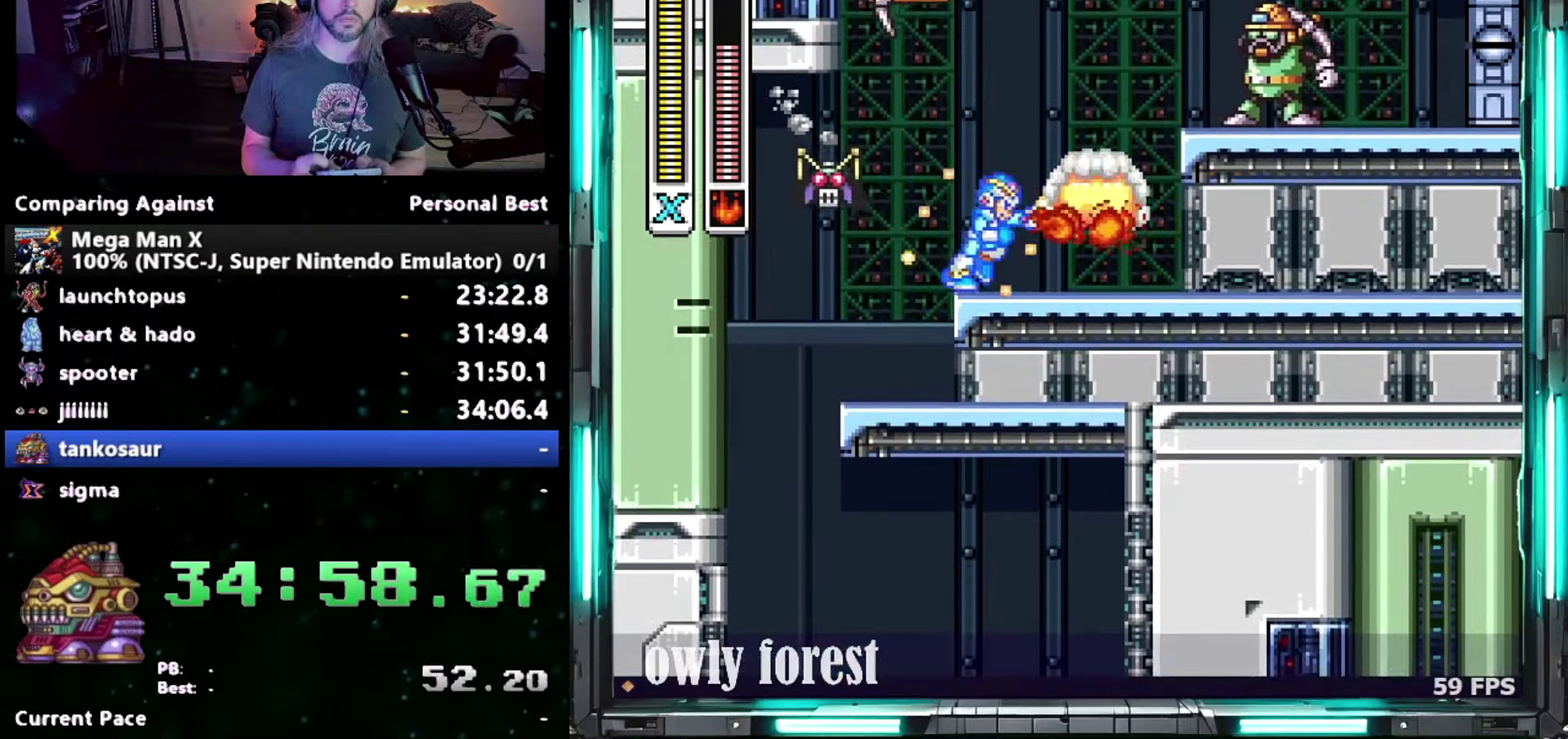
{"buttons": ["B", "Y"], "events": [[267, "B", "down"], [333, "DPAD_RIGHT", "up"]]}
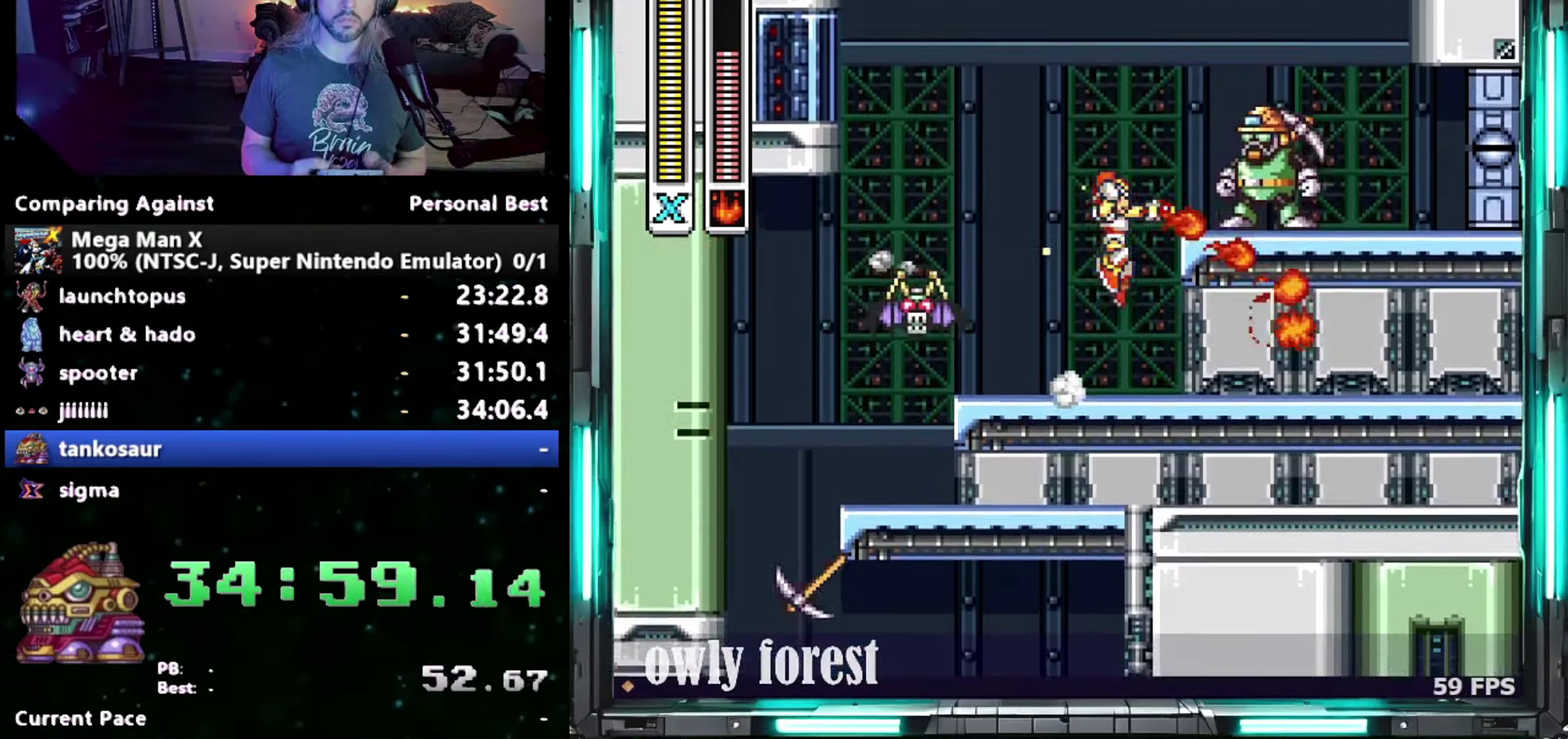
{"buttons": ["B", "Y", "DPAD_UP", "DPAD_RIGHT"], "events": [[83, "DPAD_RIGHT", "down"], [183, "DPAD_RIGHT", "up"], [400, "DPAD_RIGHT", "down"], [433, "DPAD_UP", "down"]]}
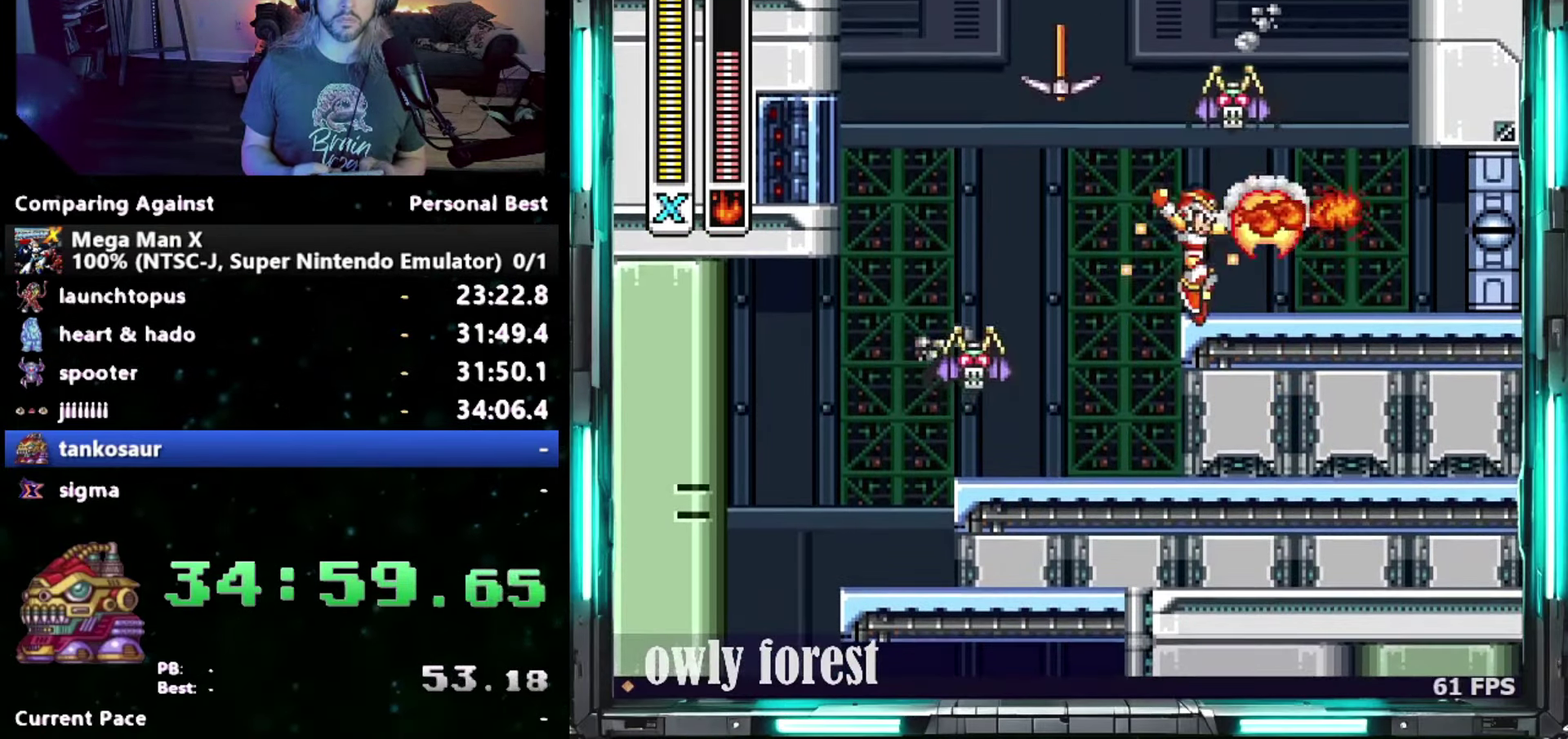
{"buttons": ["Y", "DPAD_UP", "DPAD_RIGHT"], "events": [[117, "B", "up"], [200, "DPAD_UP", "up"], [450, "DPAD_UP", "down"]]}
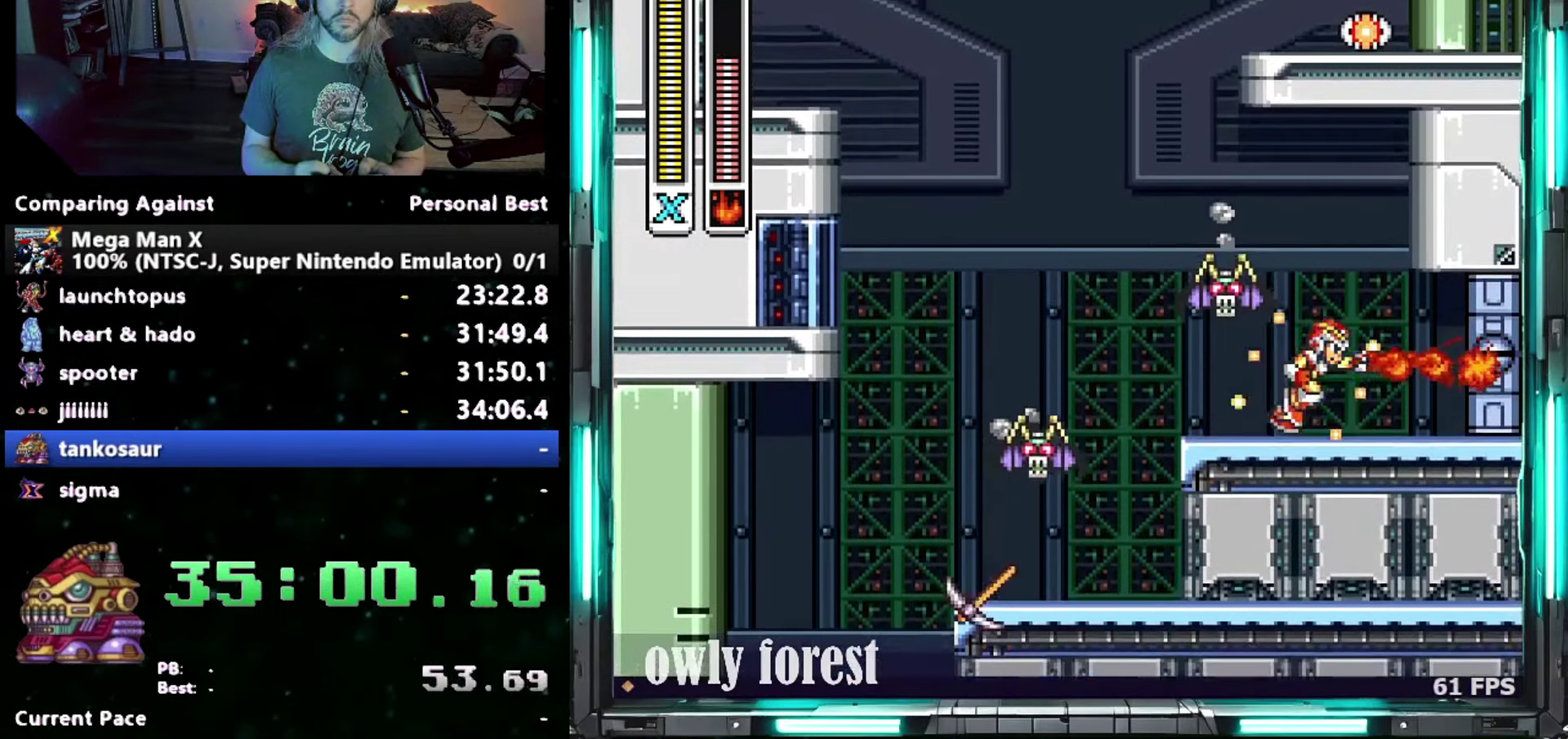
{"buttons": ["Y", "DPAD_UP", "DPAD_RIGHT"], "events": [[200, "DPAD_UP", "up"], [267, "DPAD_RIGHT", "up"], [483, "DPAD_RIGHT", "down"], [483, "DPAD_UP", "down"]]}
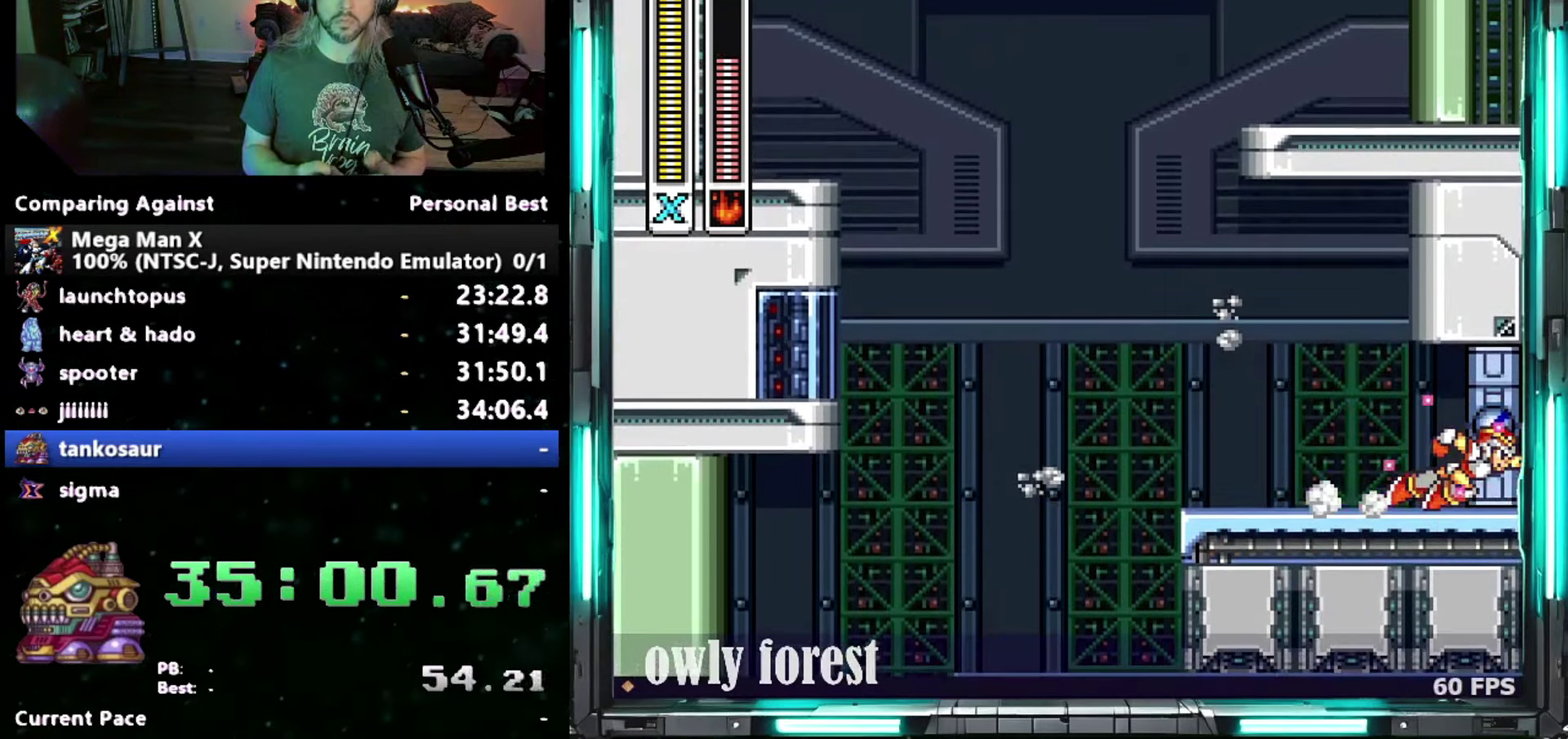
{"buttons": ["Y"], "events": [[150, "DPAD_UP", "up"], [233, "DPAD_RIGHT", "up"]]}
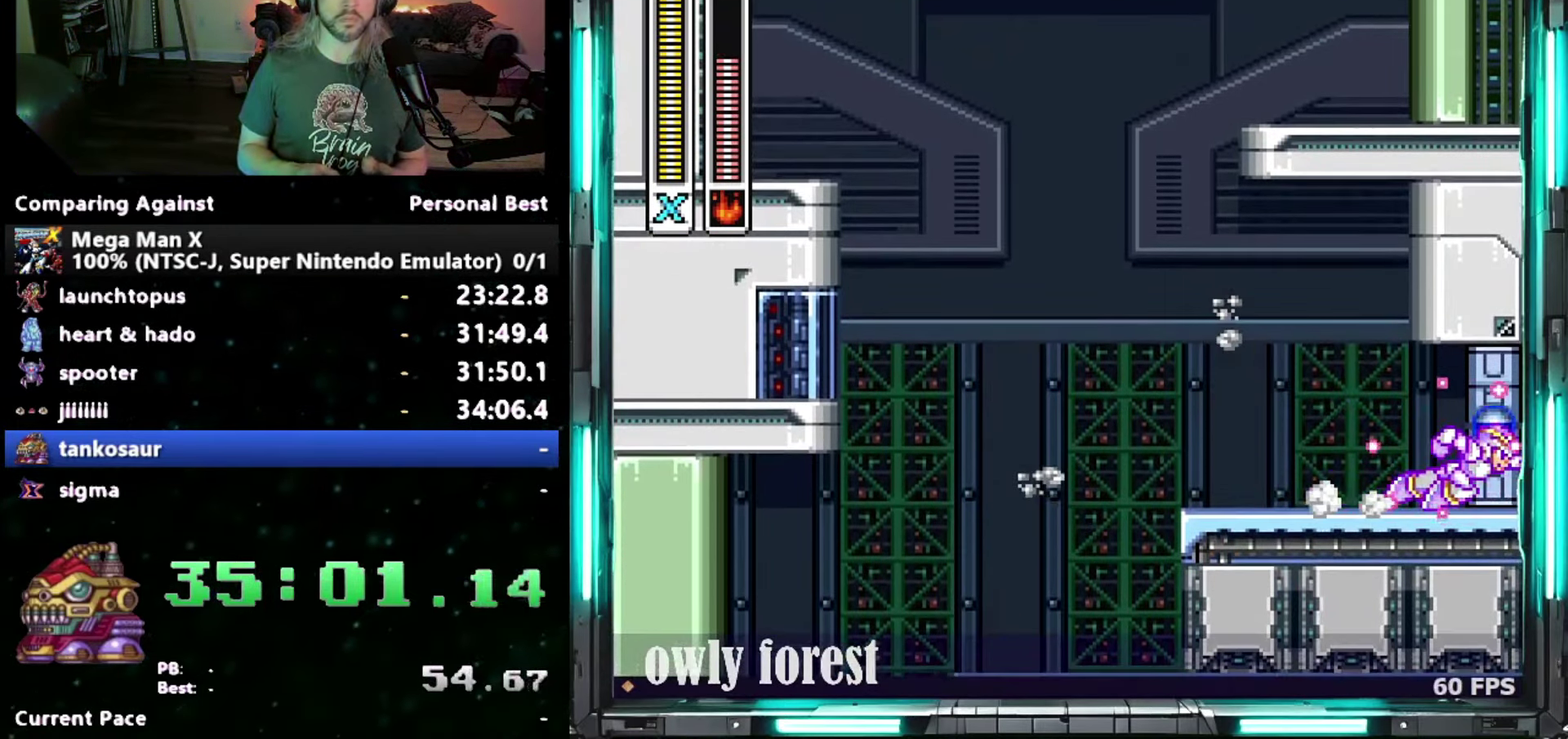
{"buttons": ["Y"], "events": []}
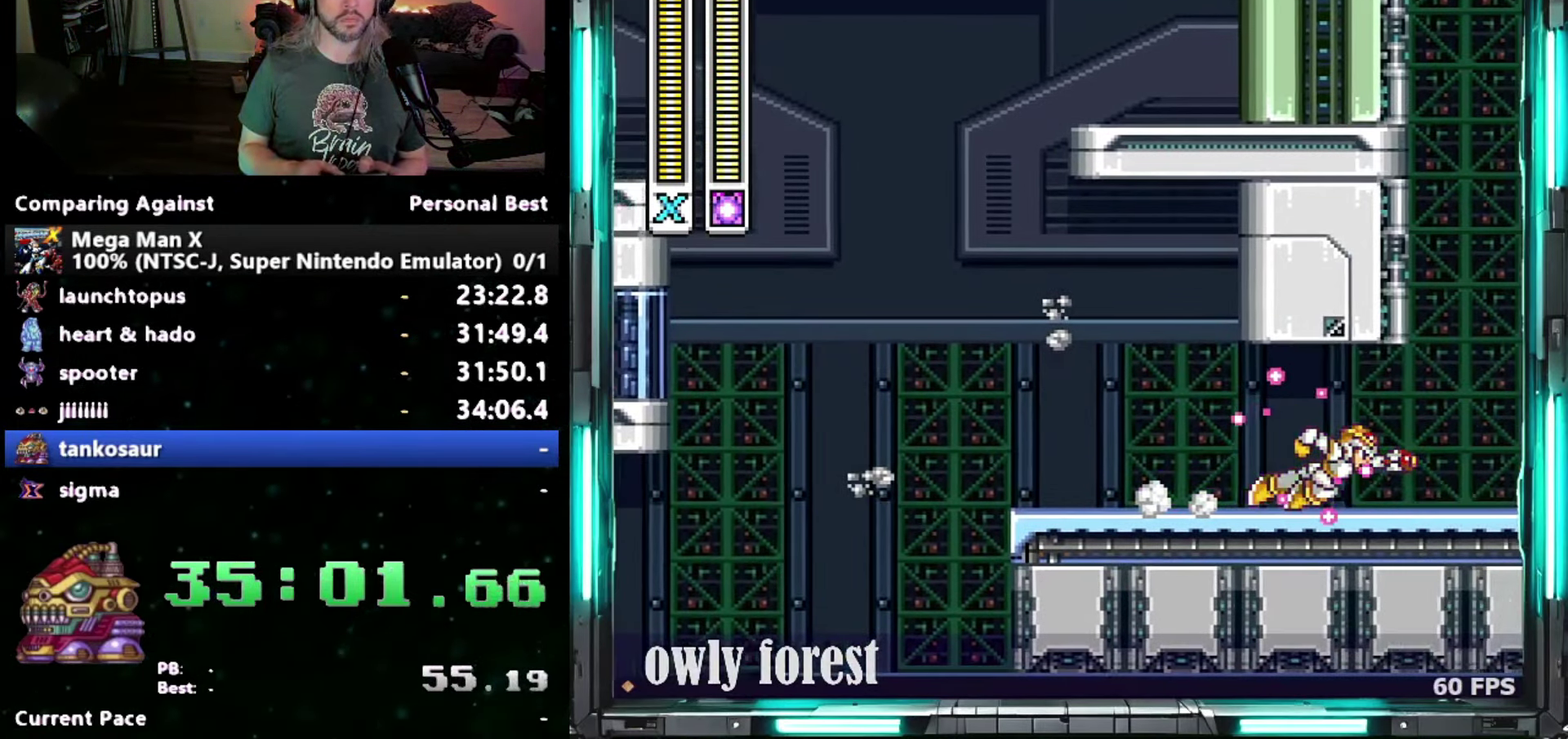
{"buttons": ["Y"], "events": []}
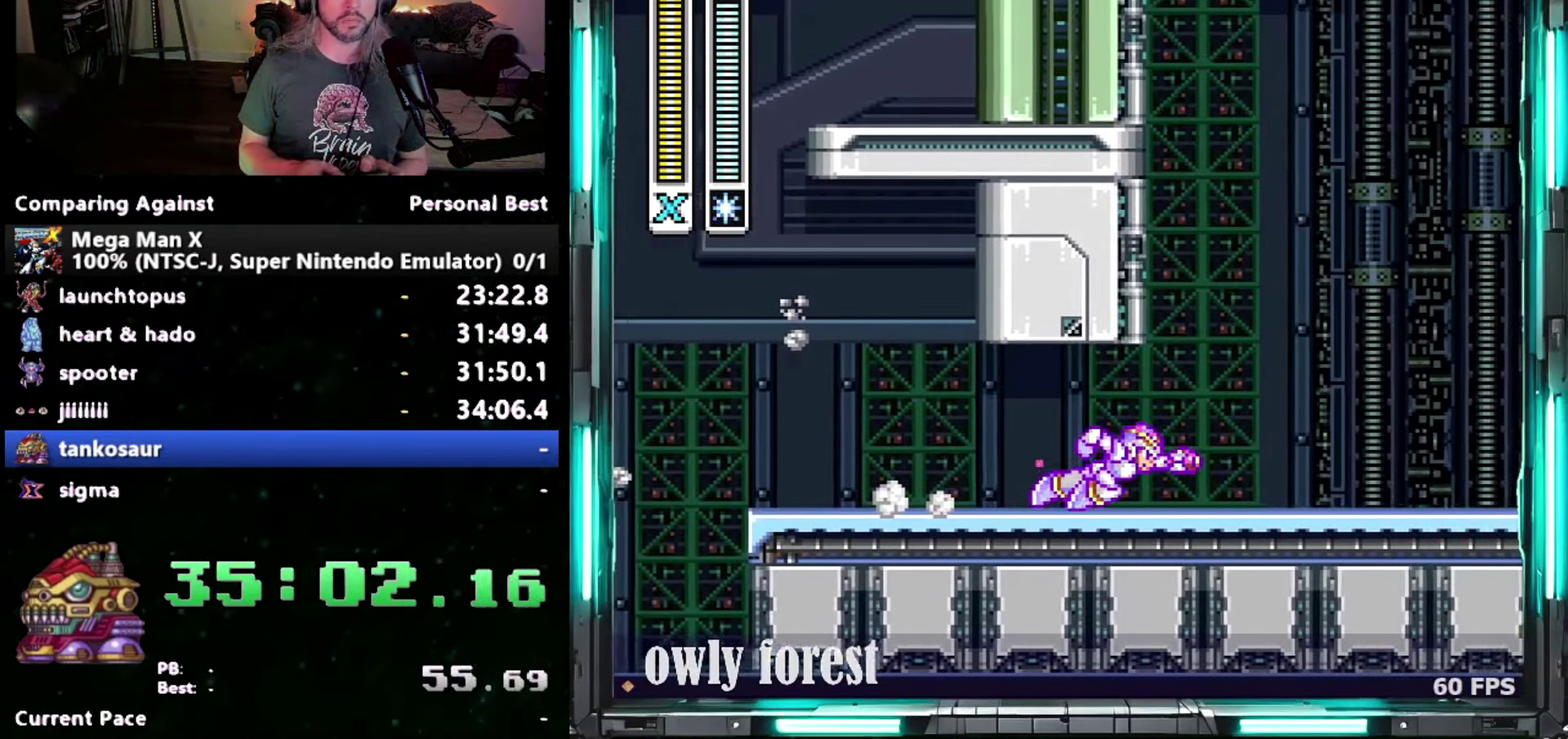
{"buttons": ["Y"], "events": []}